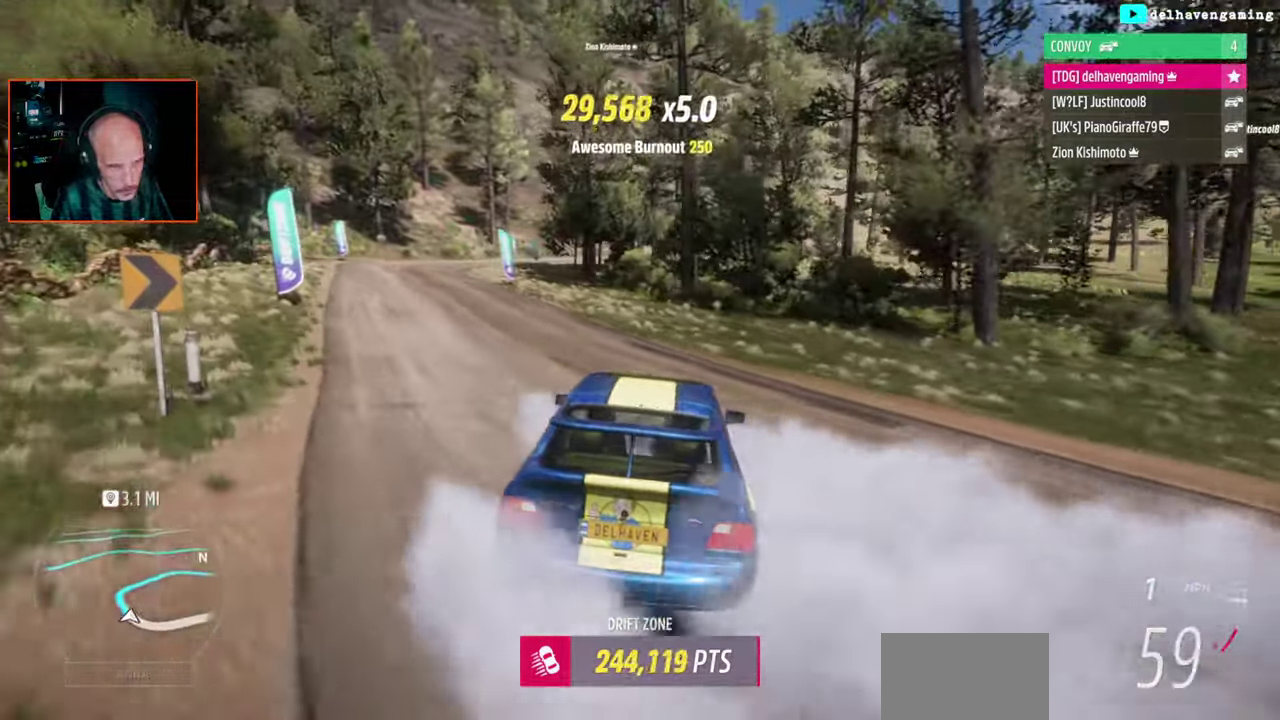
Gameplay with a controller (PlayStation layout); each line is a JSON object with the inputs held at the frame after it. "events" lists button and stick changes between this image and that frame as [ms after this image, input, new state], when the widget could be followed in between. Not read: L1 L2 R1 R2.
{"buttons": [], "left_stick": "center", "right_stick": "center", "events": []}
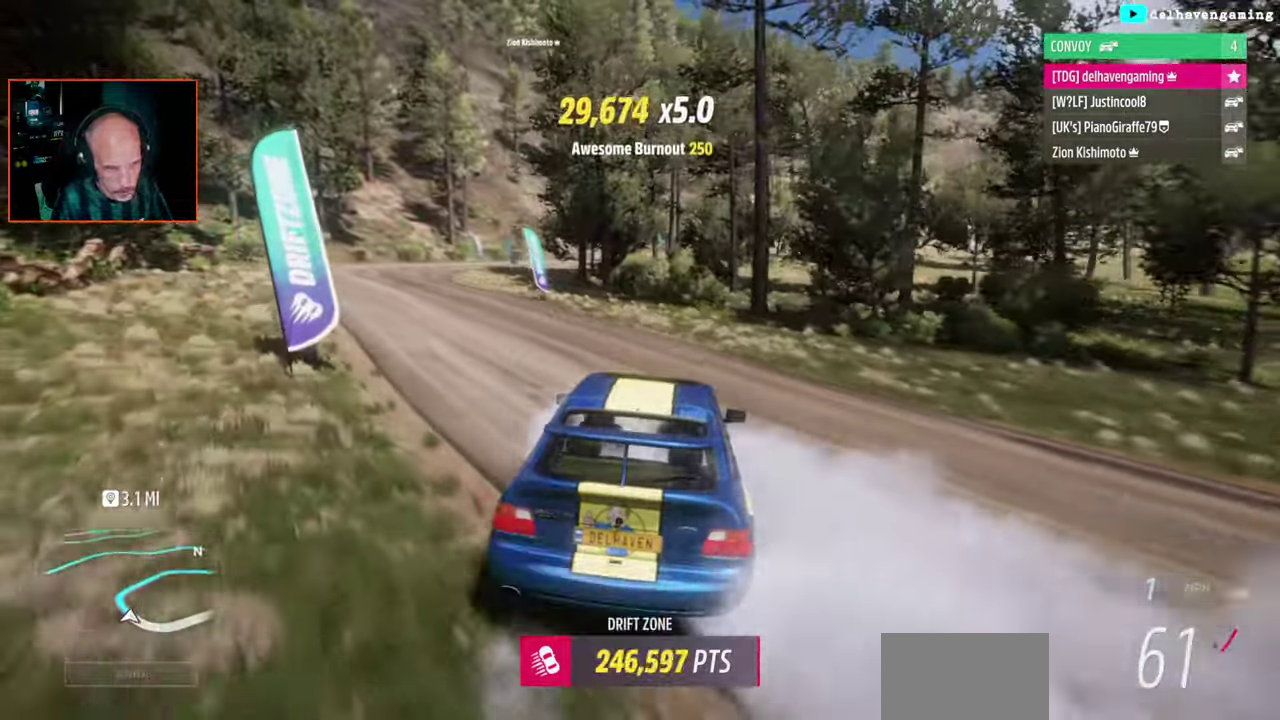
{"buttons": [], "left_stick": "center", "right_stick": "center", "events": [[200, "left_stick", "up-left"], [250, "left_stick", "down-right"], [367, "left_stick", "center"]]}
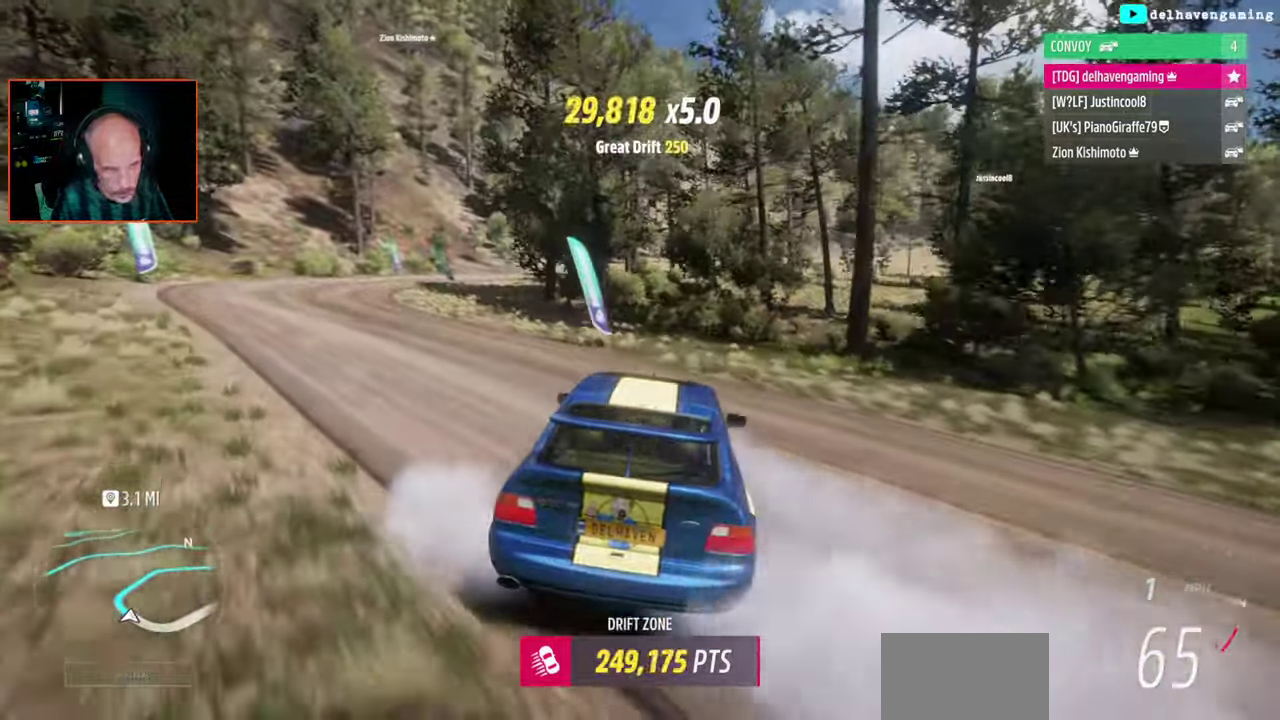
{"buttons": [], "left_stick": "right", "right_stick": "center", "events": [[433, "left_stick", "right"]]}
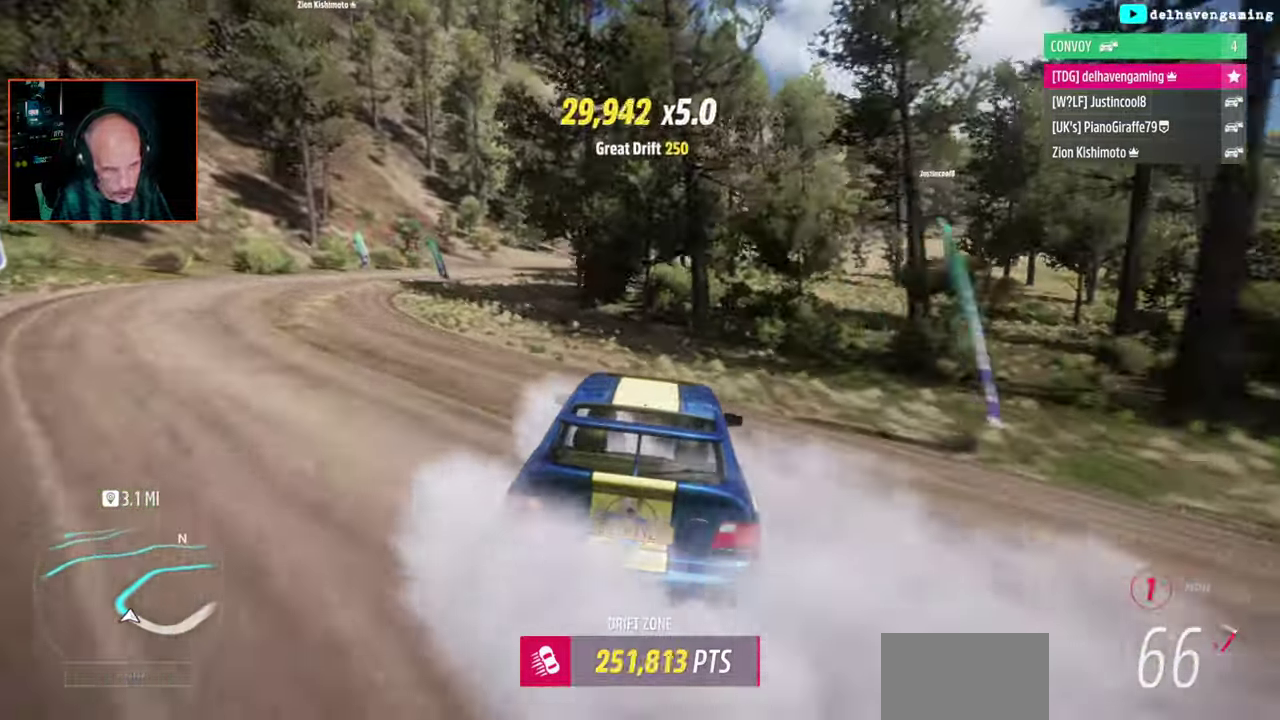
{"buttons": ["CROSS"], "left_stick": "center", "right_stick": "center", "events": [[67, "left_stick", "center"], [367, "left_stick", "left"], [483, "CROSS", "down"], [500, "left_stick", "center"]]}
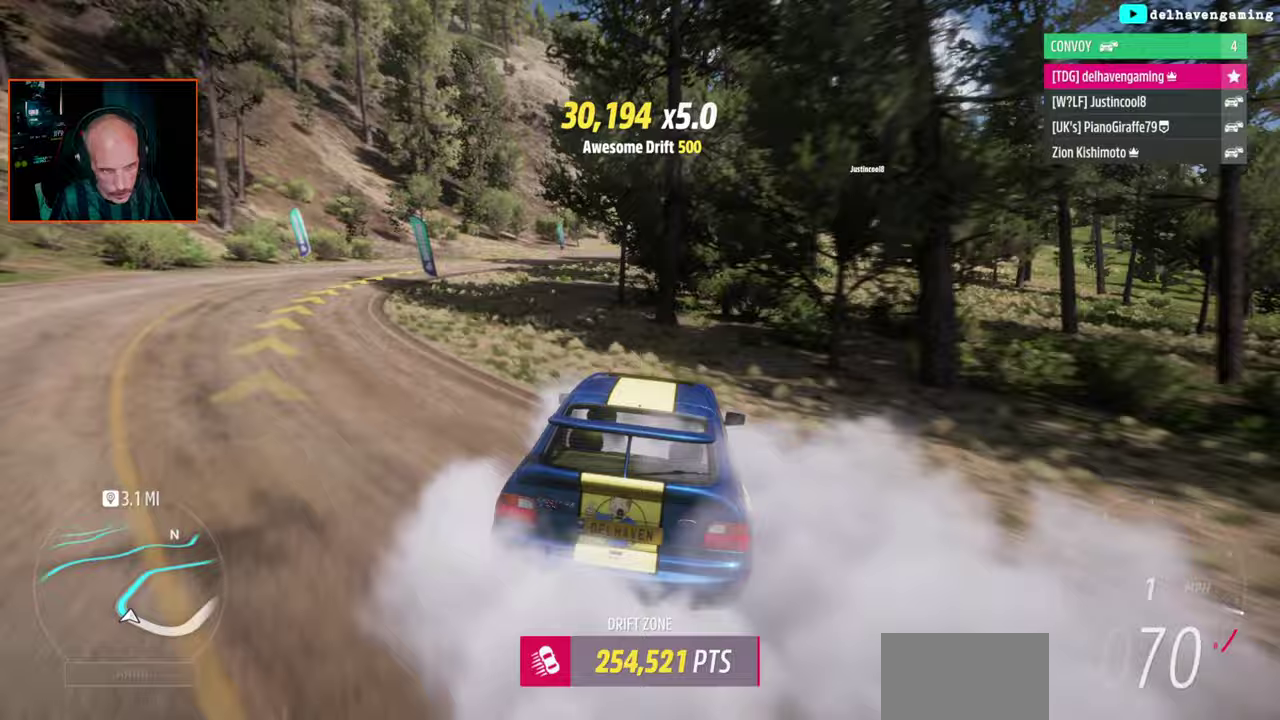
{"buttons": [], "left_stick": "center", "right_stick": "center", "events": [[467, "CROSS", "up"]]}
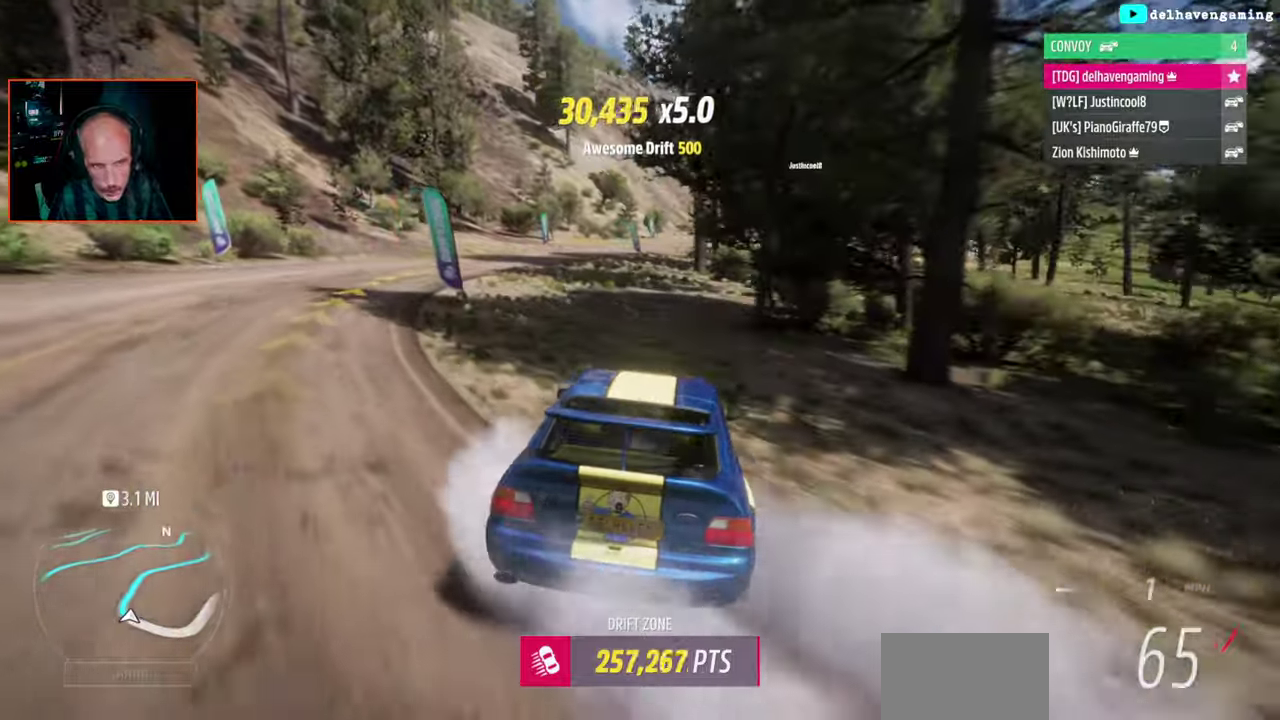
{"buttons": [], "left_stick": "center", "right_stick": "center", "events": [[100, "left_stick", "up-left"], [283, "left_stick", "center"]]}
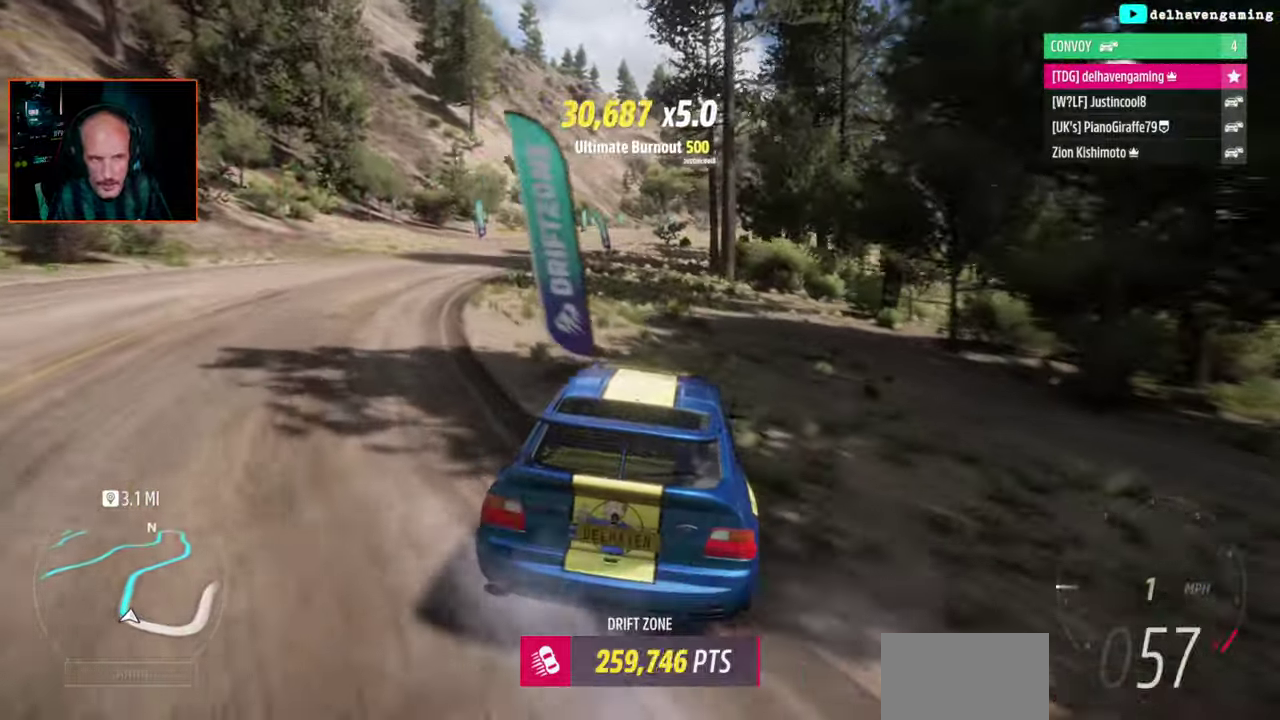
{"buttons": [], "left_stick": "center", "right_stick": "center", "events": []}
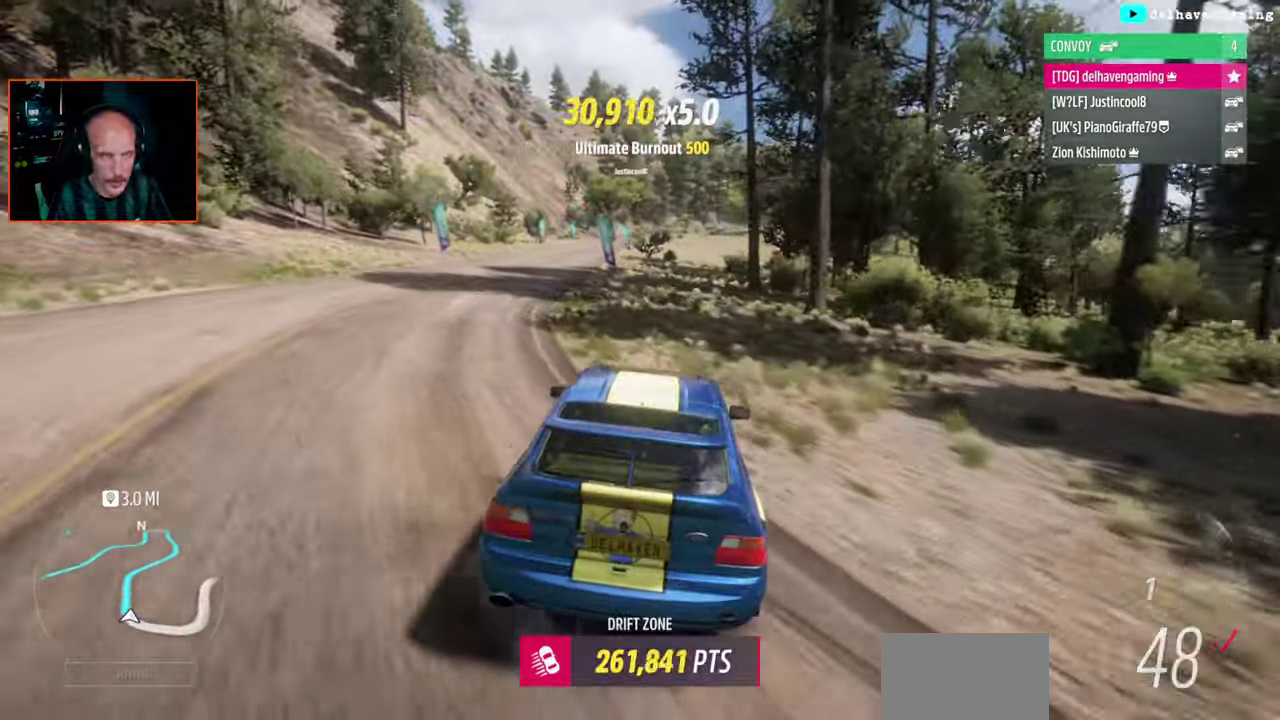
{"buttons": [], "left_stick": "center", "right_stick": "center", "events": []}
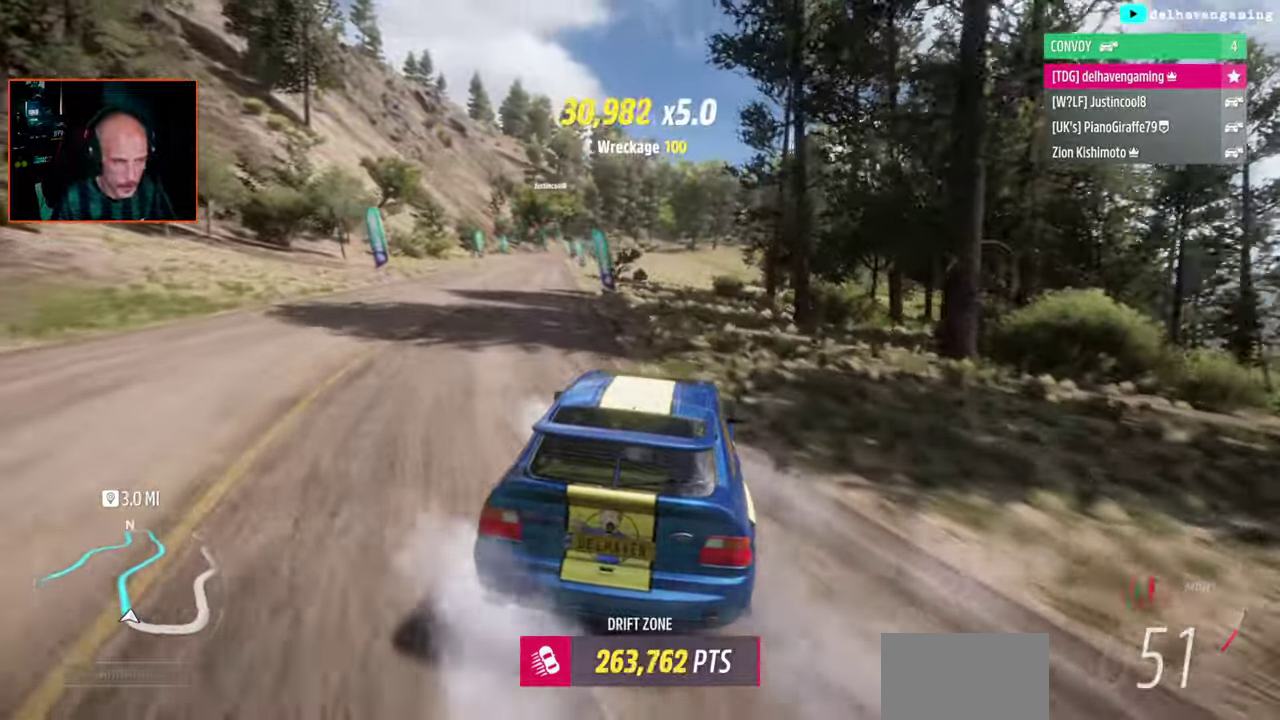
{"buttons": [], "left_stick": "left", "right_stick": "center", "events": [[467, "left_stick", "left"]]}
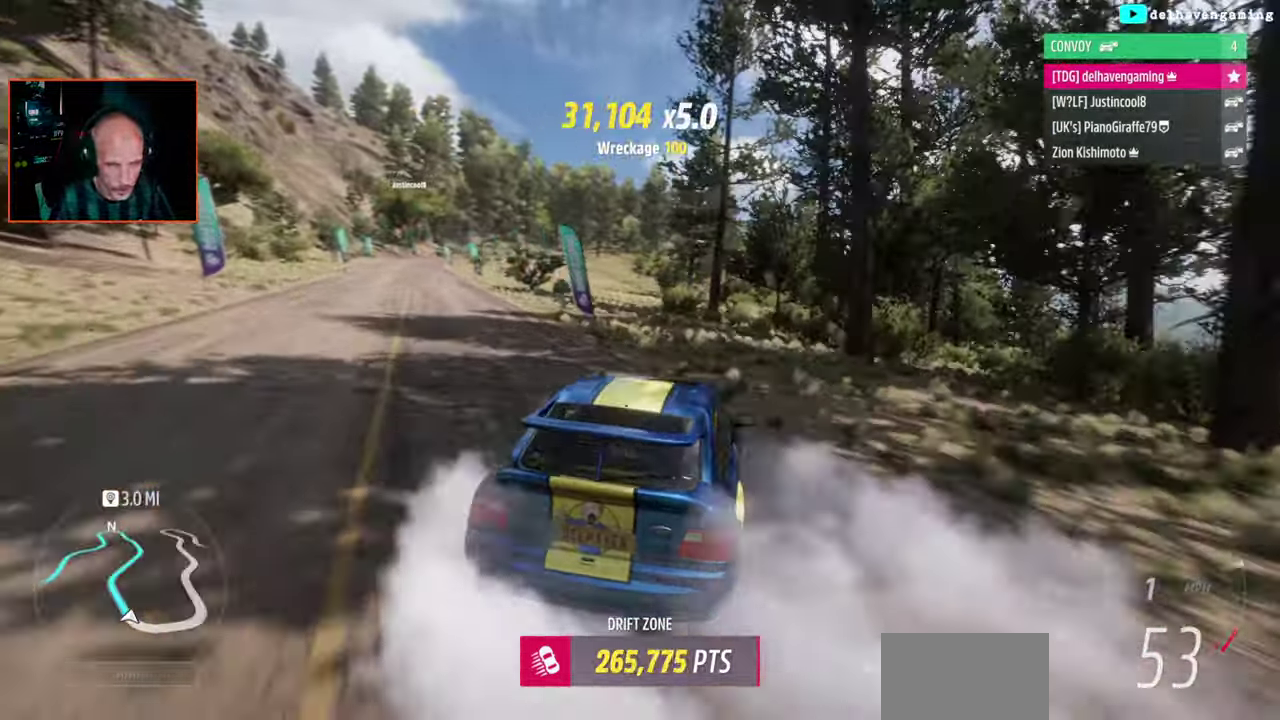
{"buttons": [], "left_stick": "up-left", "right_stick": "center"}
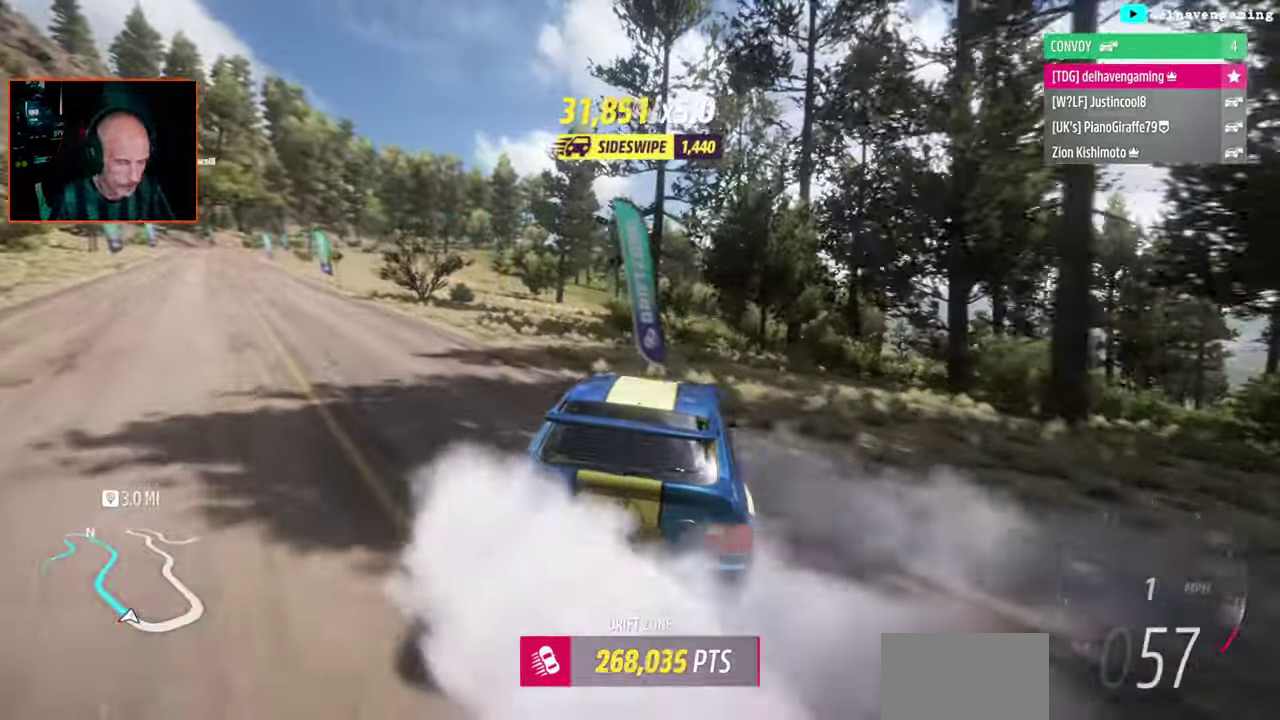
{"buttons": [], "left_stick": "center", "right_stick": "center", "events": [[250, "left_stick", "center"]]}
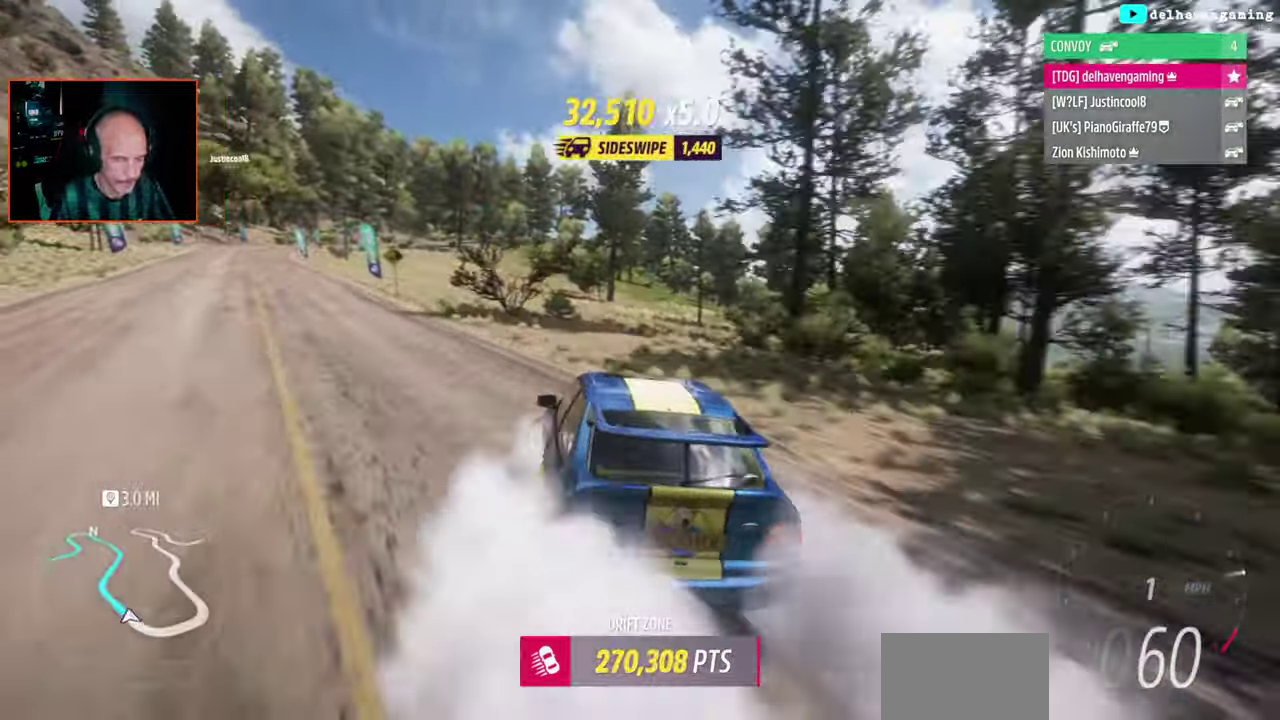
{"buttons": [], "left_stick": "left", "right_stick": "center", "events": [[417, "left_stick", "left"]]}
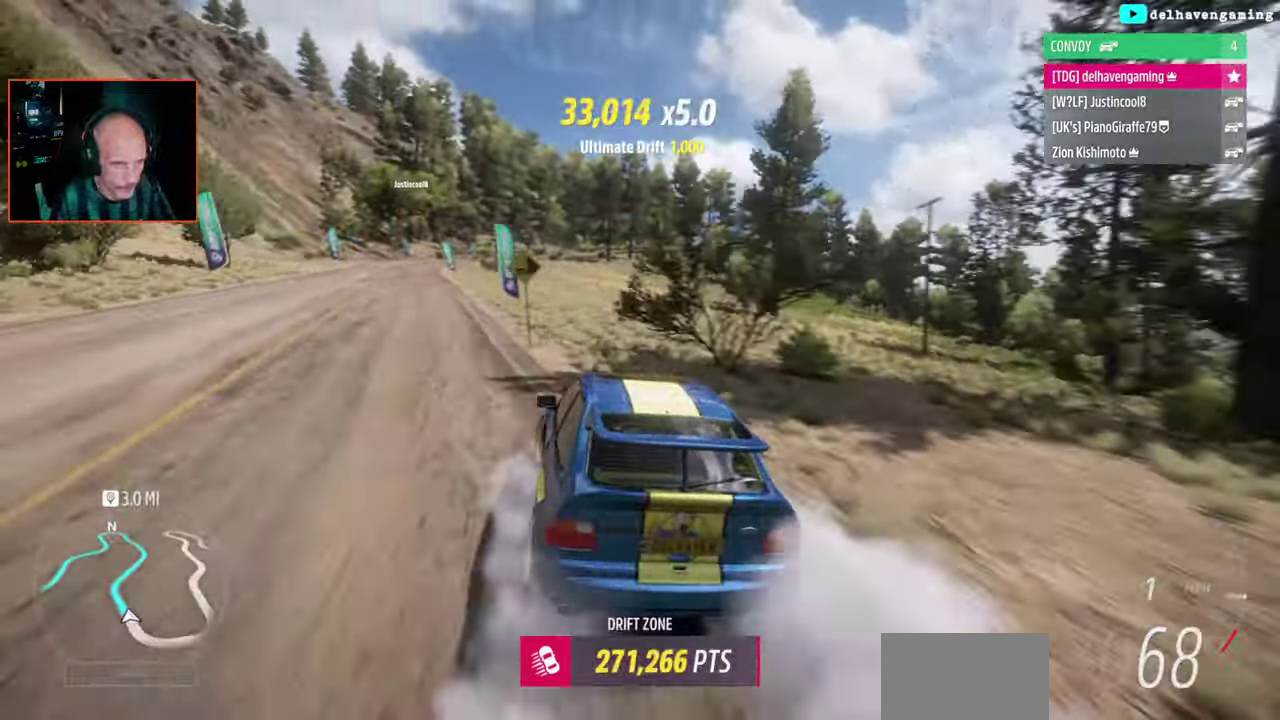
{"buttons": [], "left_stick": "center", "right_stick": "center", "events": [[233, "left_stick", "up-left"], [350, "left_stick", "center"]]}
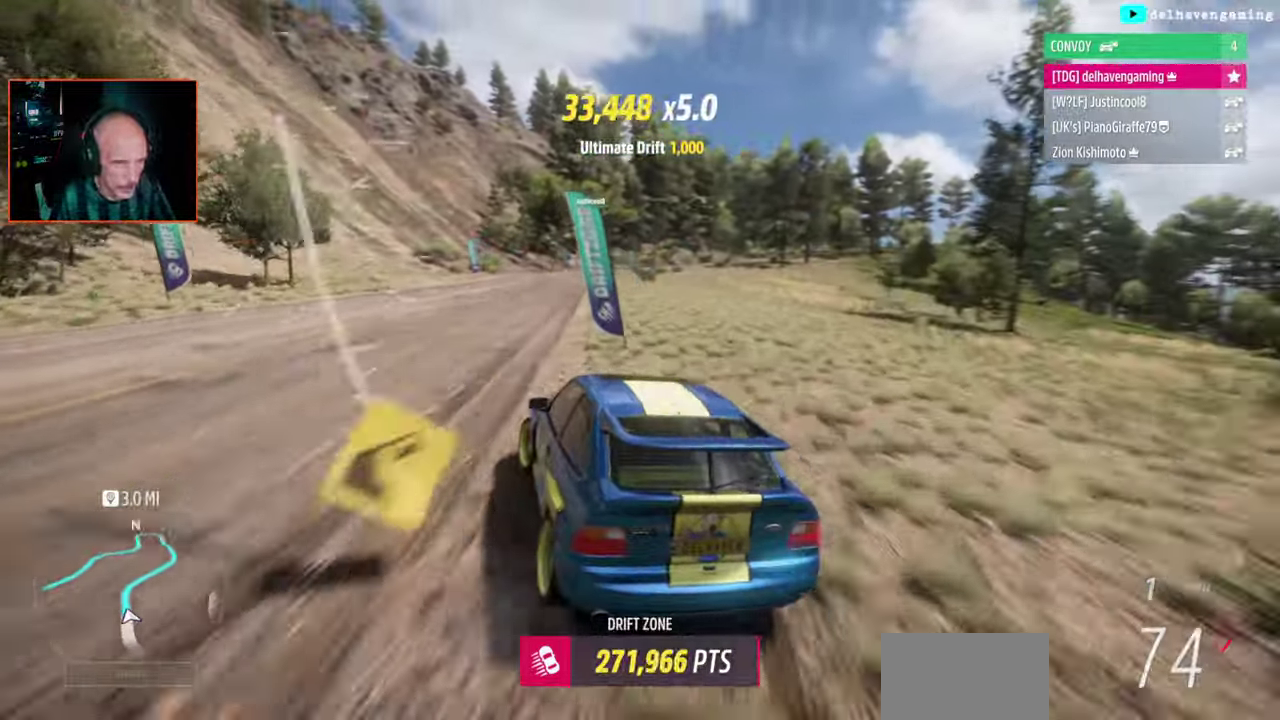
{"buttons": [], "left_stick": "up-right", "right_stick": "center", "events": [[183, "left_stick", "up-right"]]}
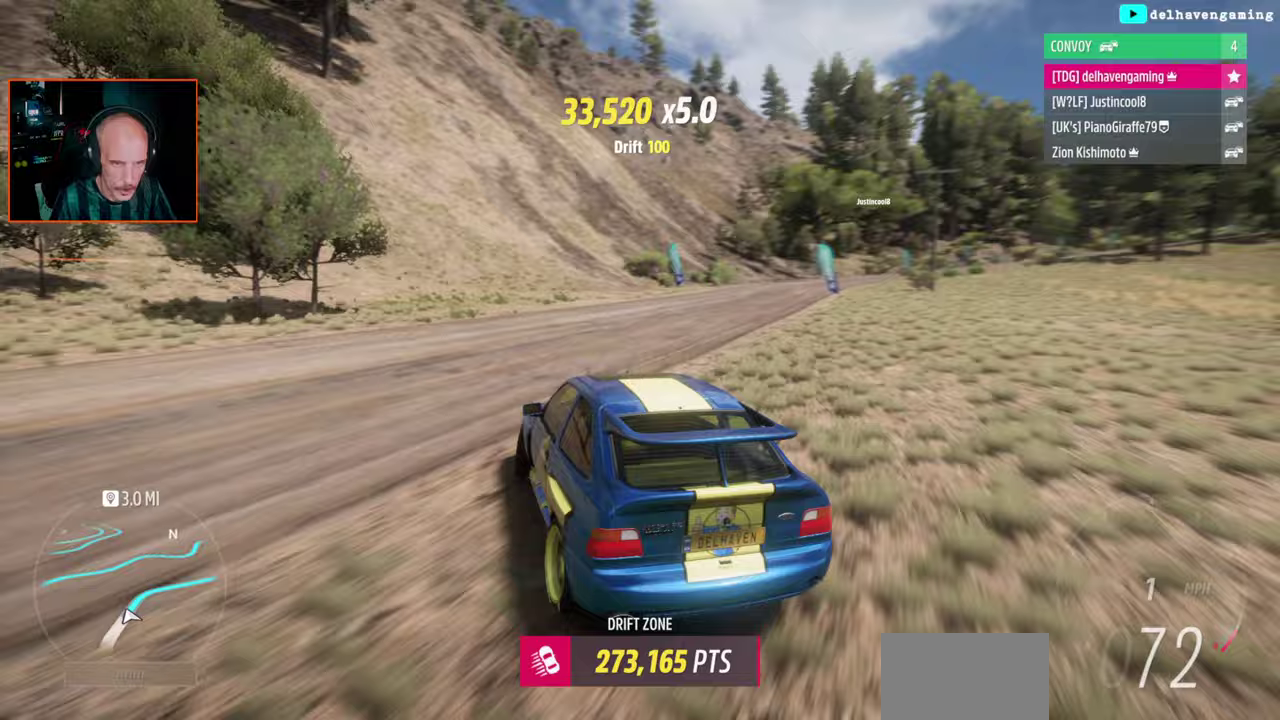
{"buttons": [], "left_stick": "up-right", "right_stick": "center", "events": [[250, "left_stick", "center"], [417, "left_stick", "up-right"]]}
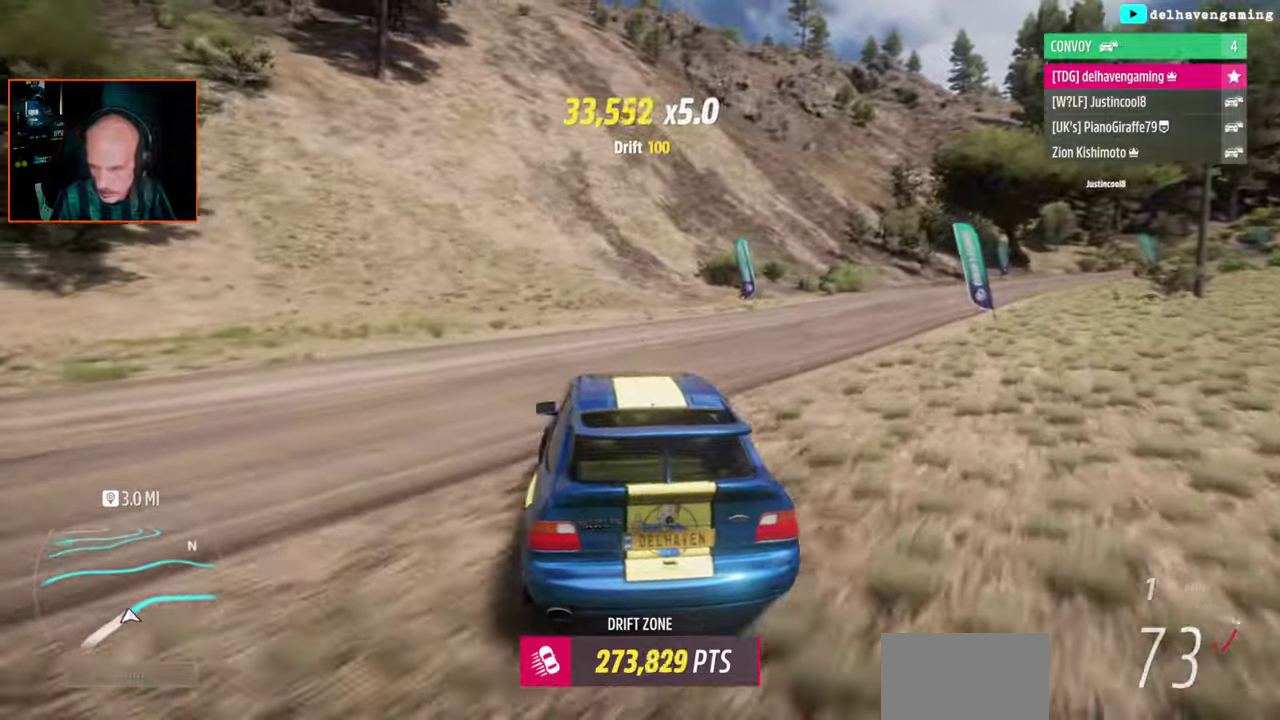
{"buttons": [], "left_stick": "up-right", "right_stick": "center"}
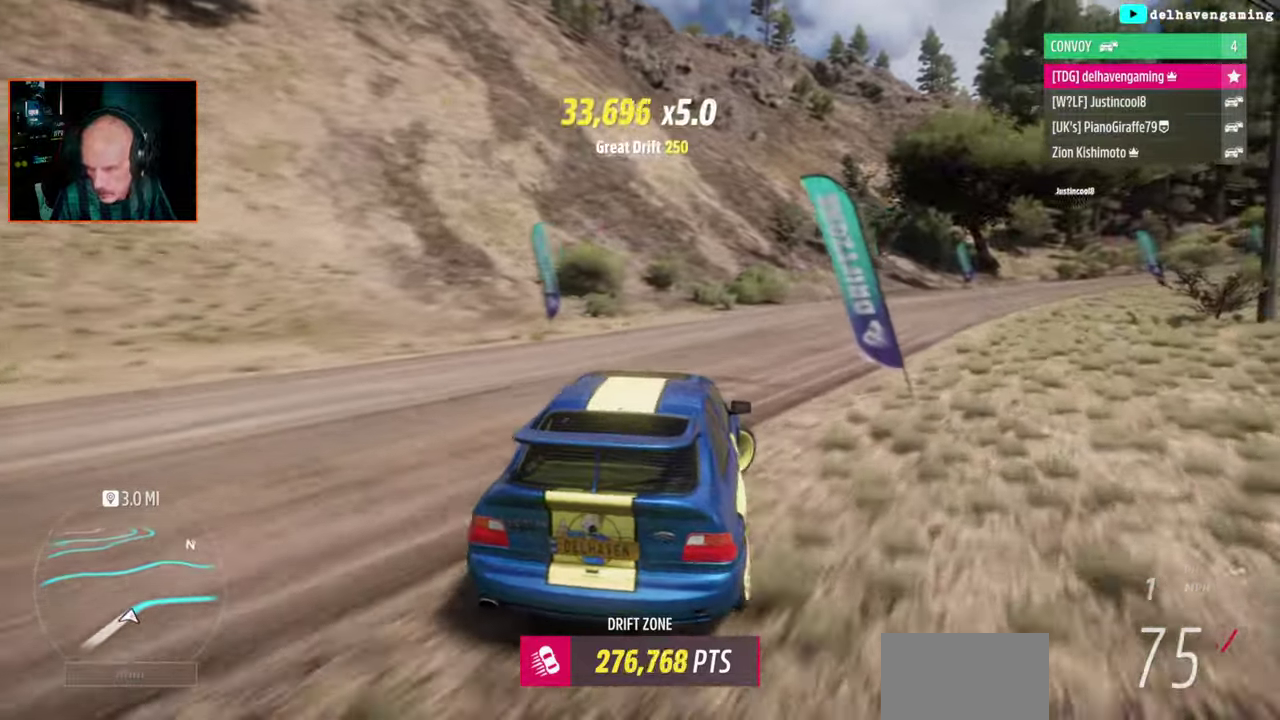
{"buttons": [], "left_stick": "center", "right_stick": "center", "events": [[100, "left_stick", "center"]]}
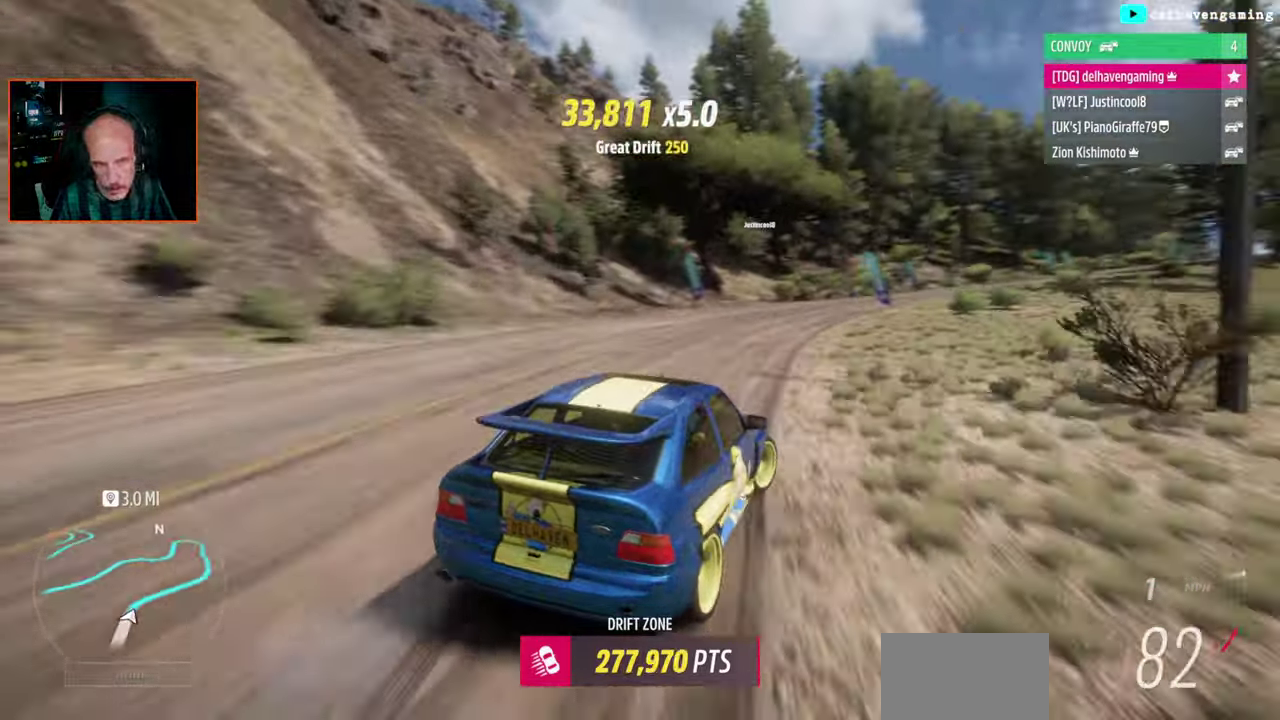
{"buttons": [], "left_stick": "center", "right_stick": "center", "events": []}
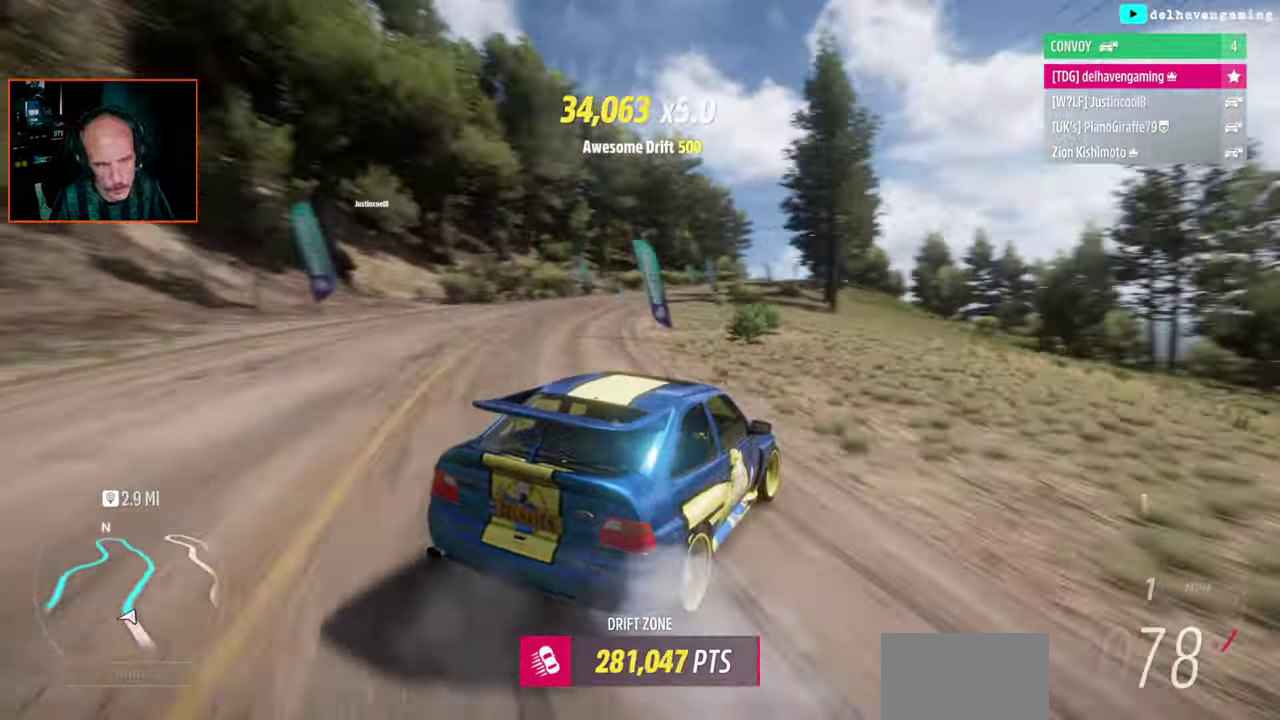
{"buttons": [], "left_stick": "up-left", "right_stick": "center", "events": [[167, "left_stick", "up-left"]]}
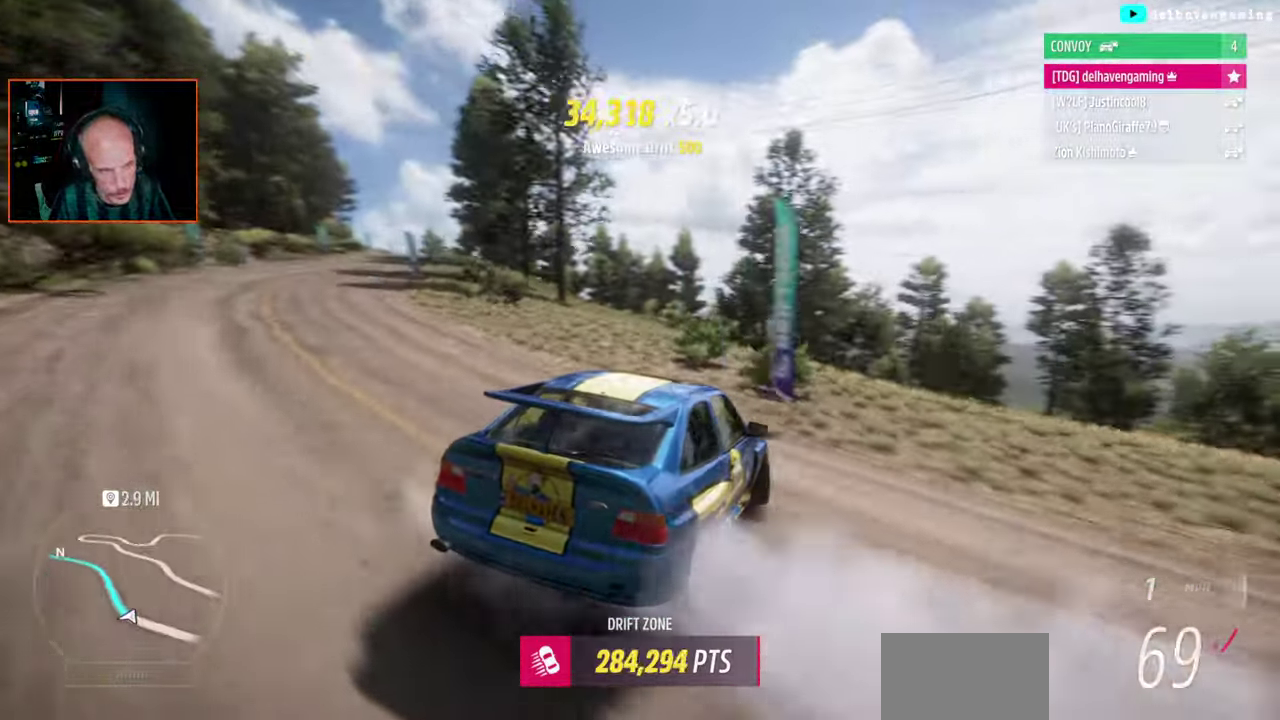
{"buttons": [], "left_stick": "up-left", "right_stick": "center", "events": []}
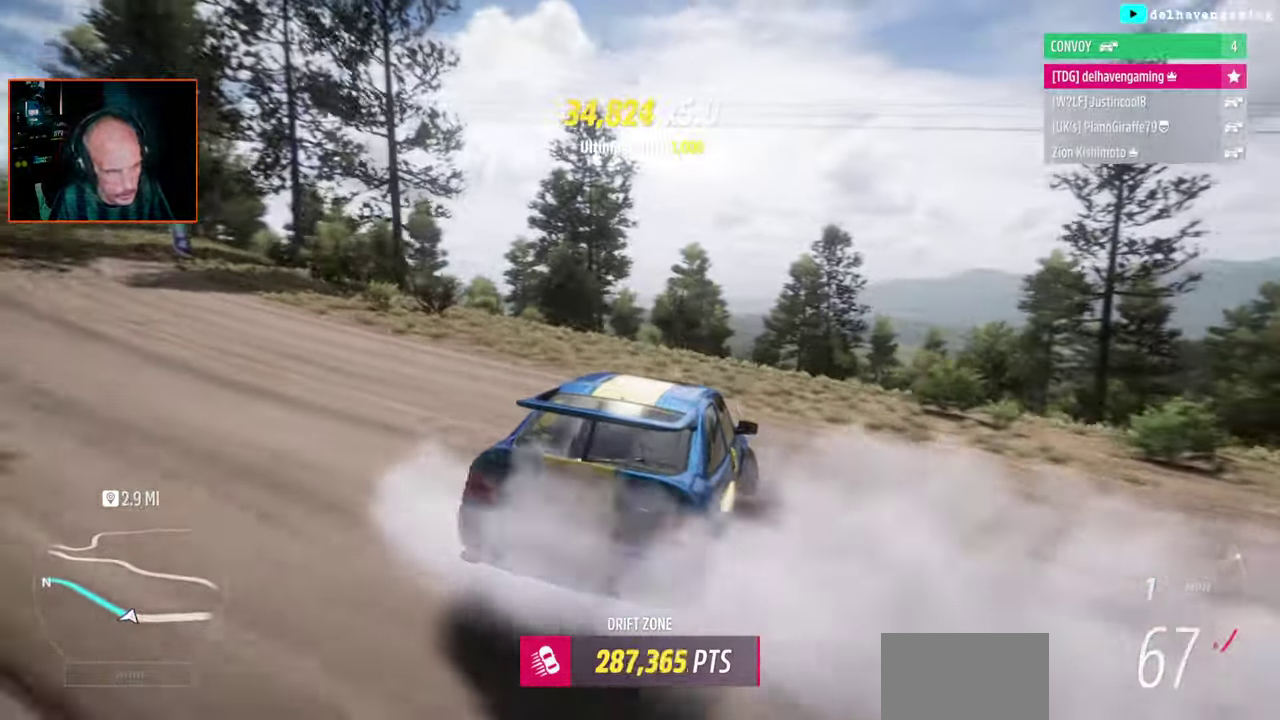
{"buttons": [], "left_stick": "center", "right_stick": "center", "events": [[467, "left_stick", "center"]]}
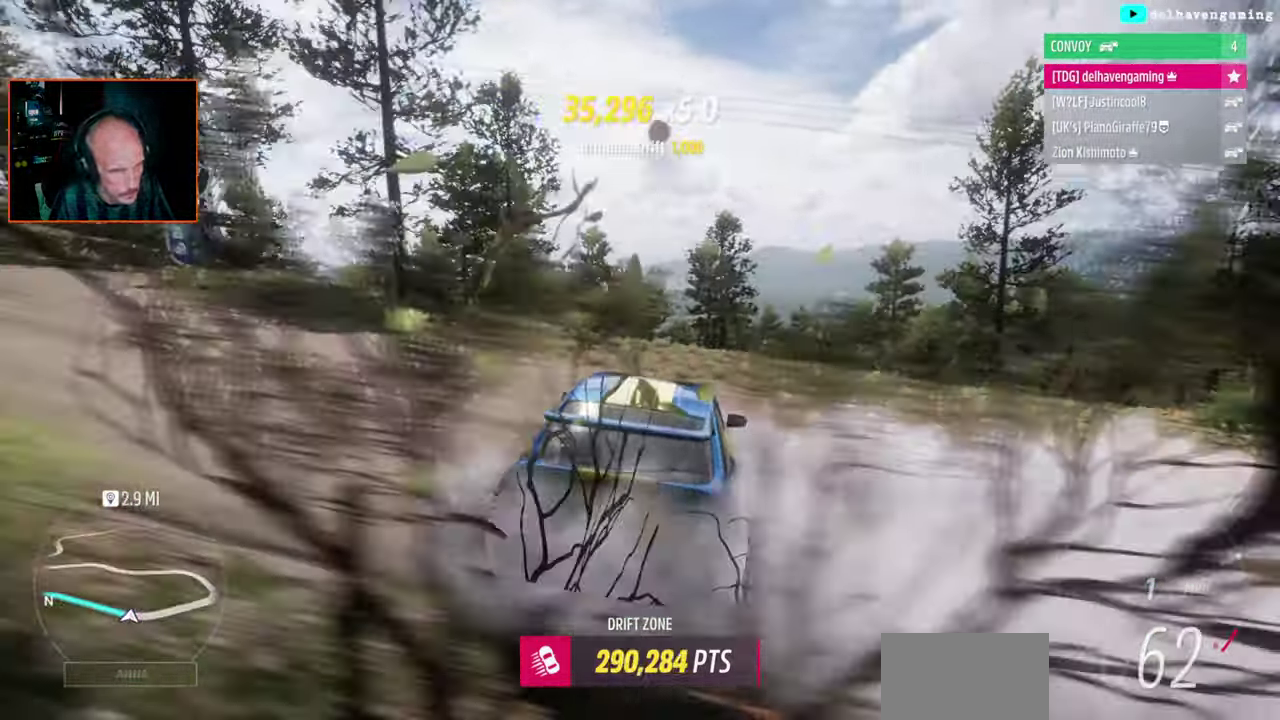
{"buttons": [], "left_stick": "left", "right_stick": "center", "events": [[367, "left_stick", "left"]]}
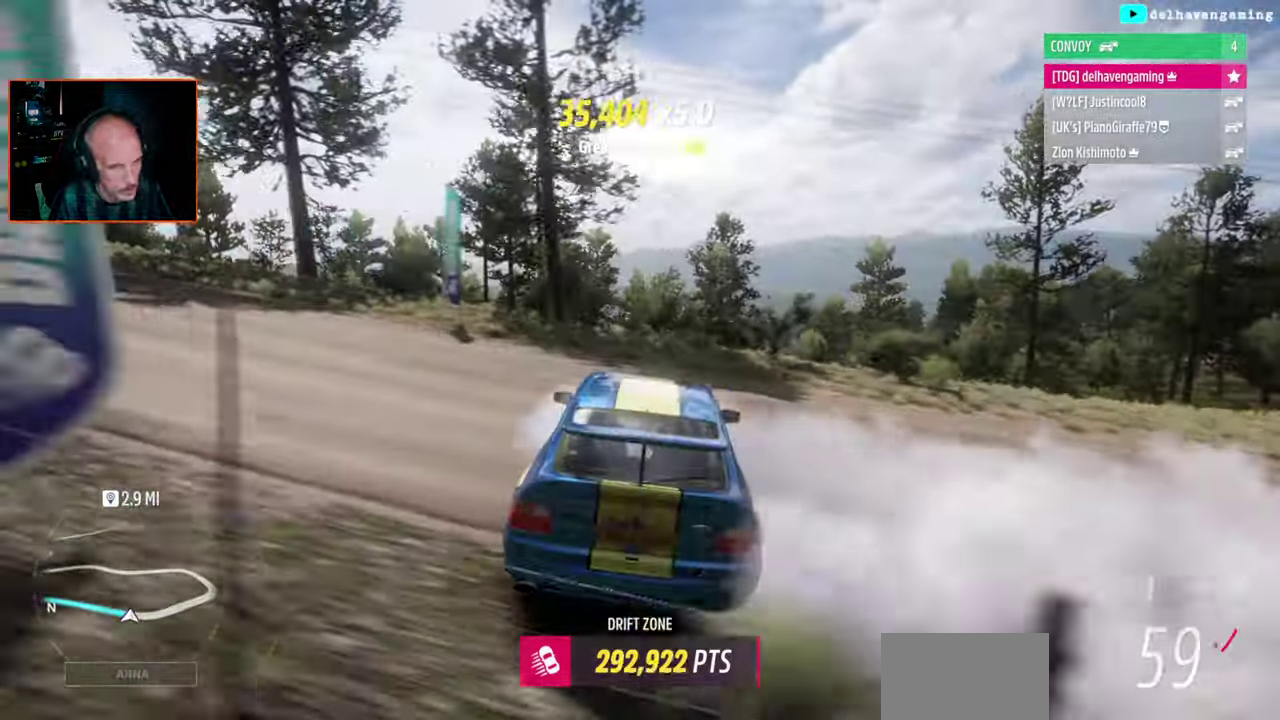
{"buttons": [], "left_stick": "center", "right_stick": "center", "events": [[317, "left_stick", "center"]]}
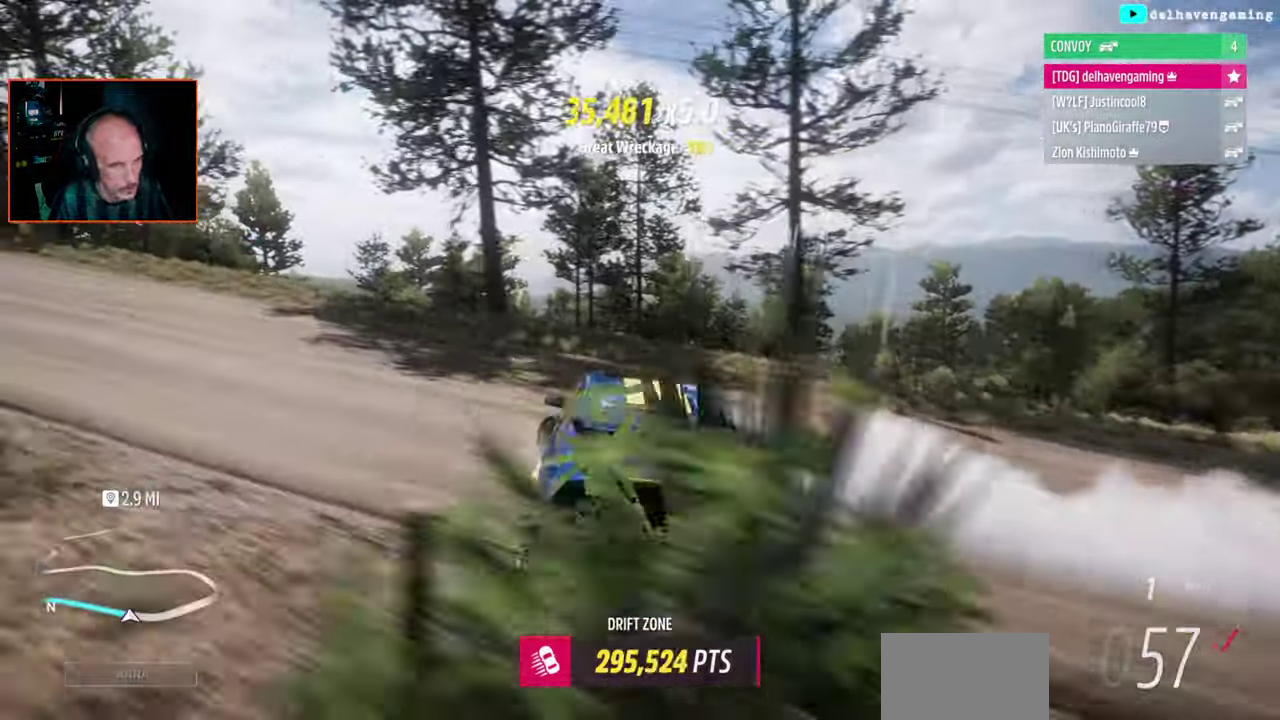
{"buttons": [], "left_stick": "left", "right_stick": "center", "events": [[250, "left_stick", "left"]]}
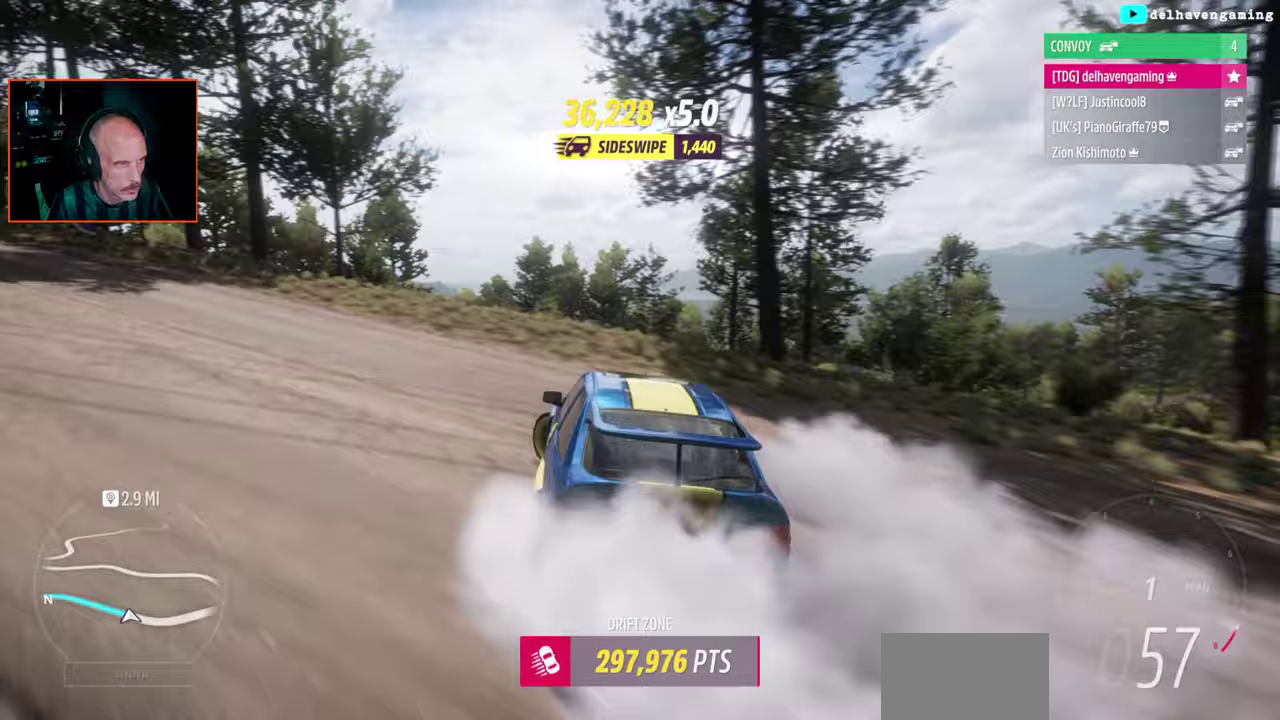
{"buttons": [], "left_stick": "center", "right_stick": "center", "events": [[350, "left_stick", "center"]]}
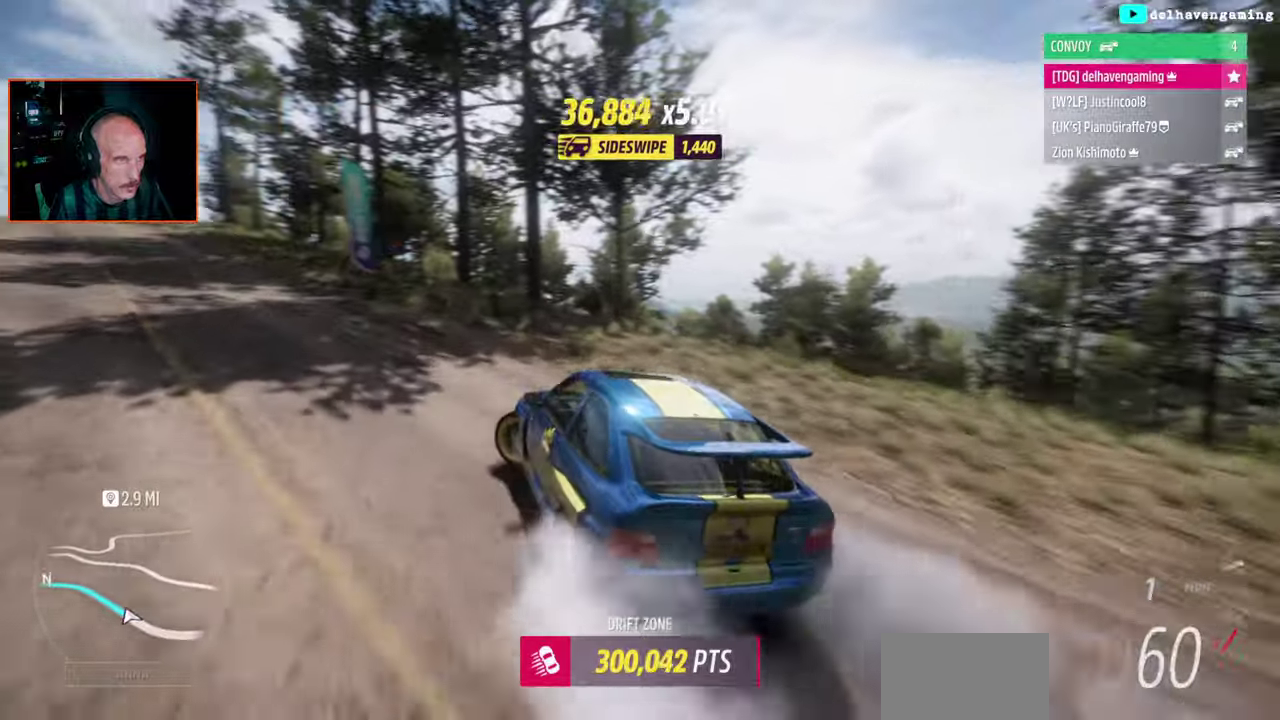
{"buttons": [], "left_stick": "up-right", "right_stick": "center", "events": [[167, "CROSS", "down"], [267, "CROSS", "up"], [433, "left_stick", "up-right"]]}
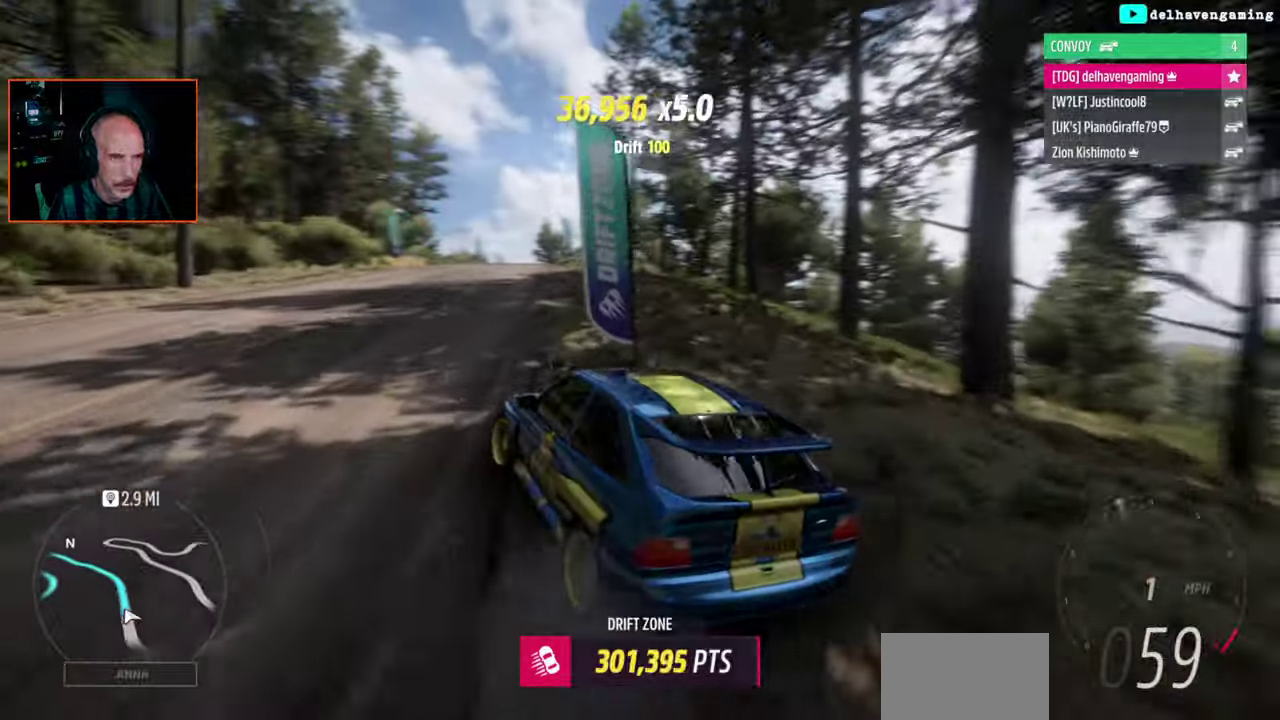
{"buttons": [], "left_stick": "up-right", "right_stick": "center", "events": [[333, "left_stick", "down-left"], [383, "left_stick", "up-right"]]}
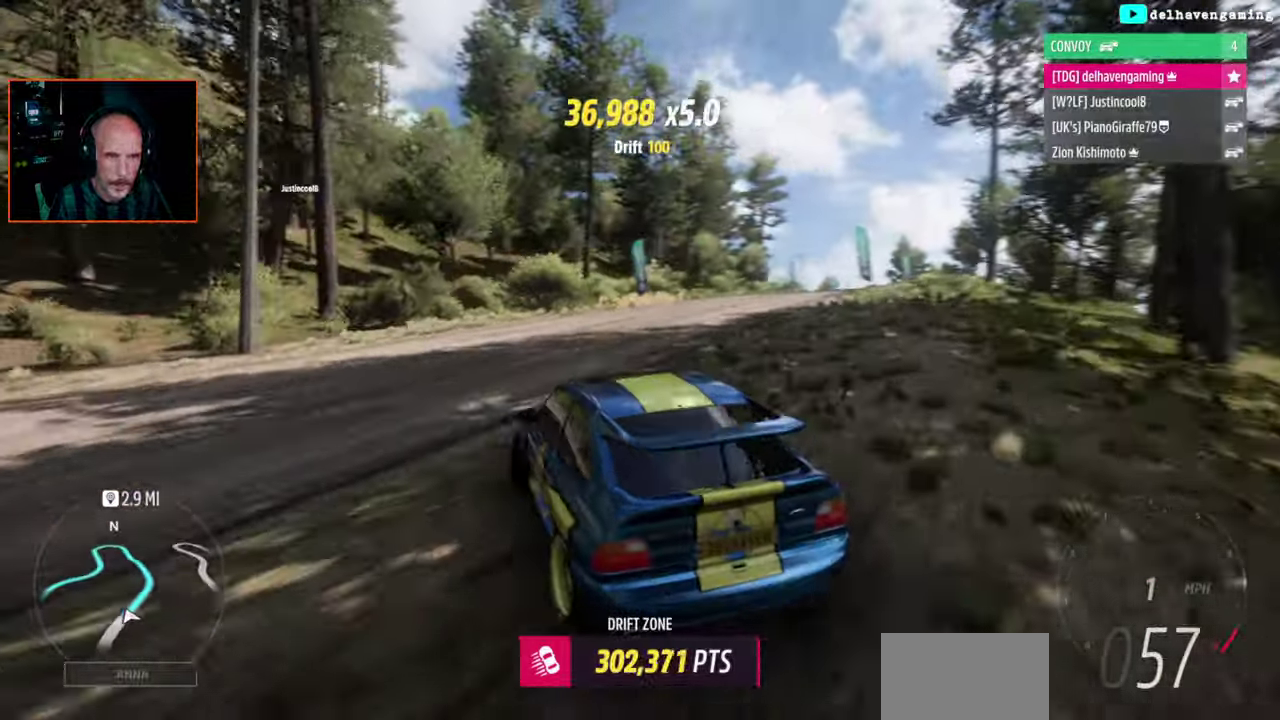
{"buttons": [], "left_stick": "center", "right_stick": "center", "events": [[117, "left_stick", "down-left"], [417, "left_stick", "center"]]}
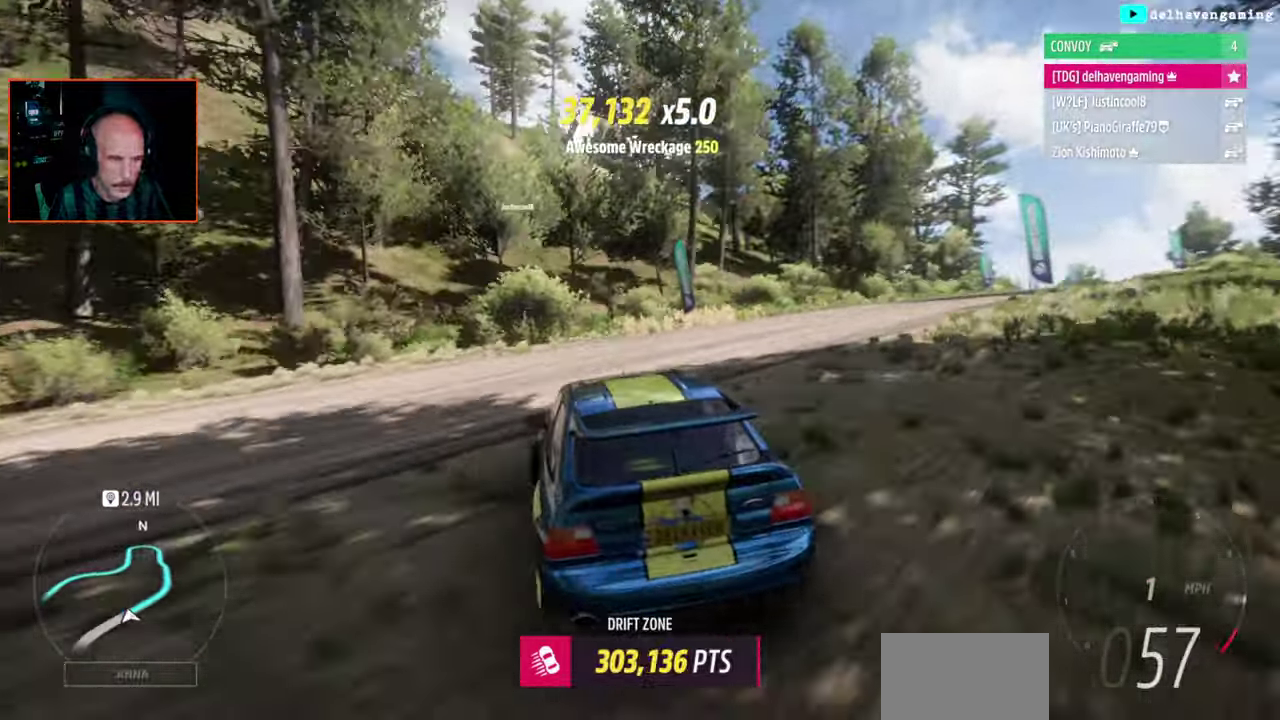
{"buttons": [], "left_stick": "up-right", "right_stick": "center", "events": [[100, "left_stick", "up-right"]]}